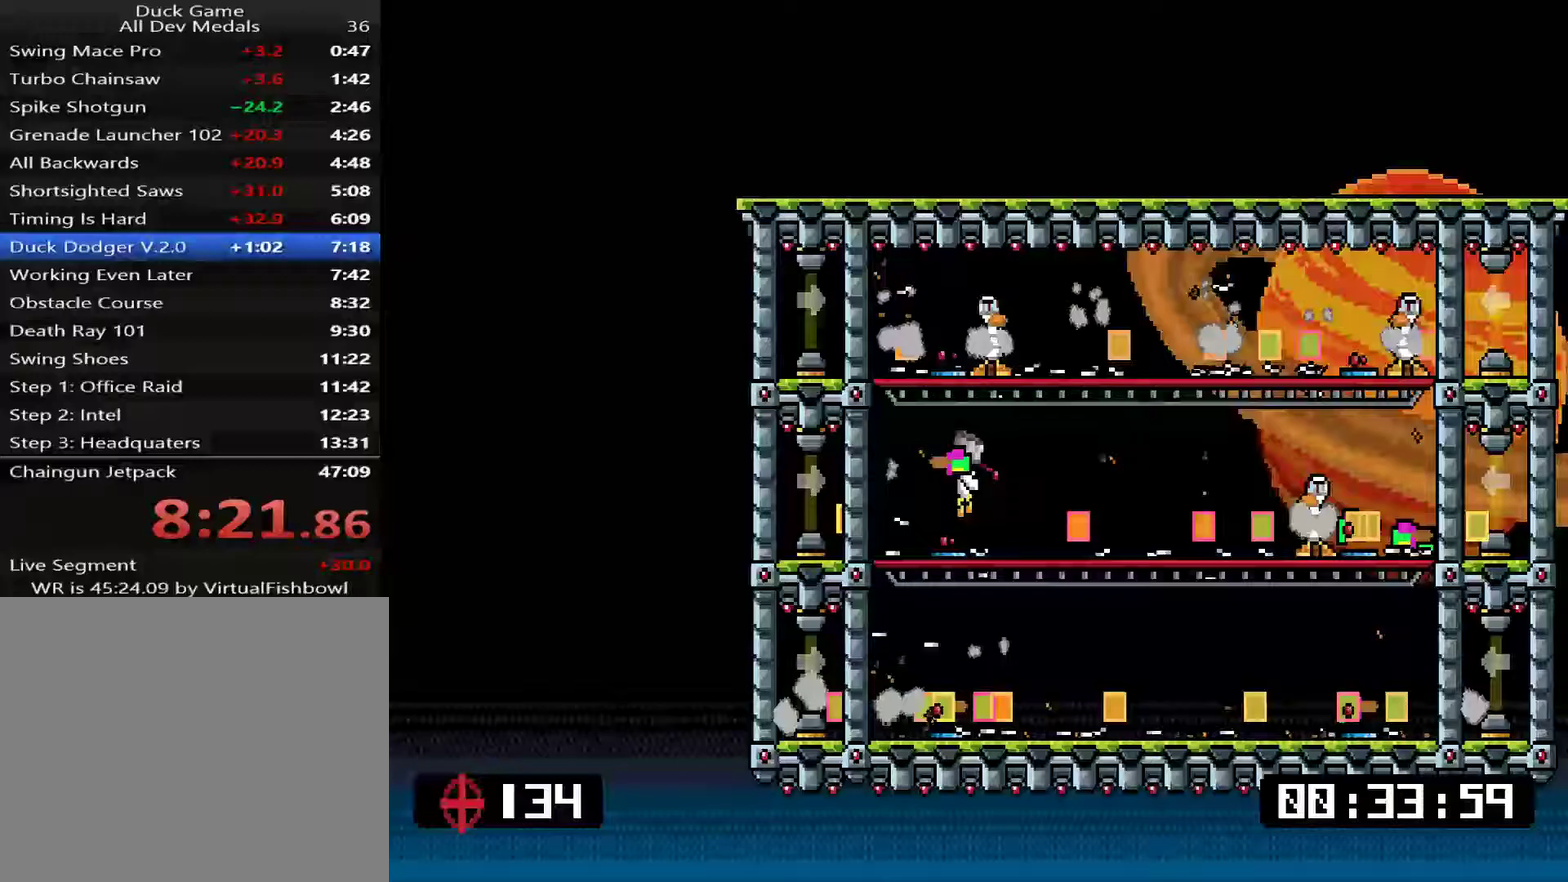
Gameplay with a controller (PlayStation layout); each line is a JSON object with the inputs held at the frame after it. "events" lists button and stick changes between this image and that frame as [ms after this image, input, new state], when the widget could be followed in between. Not read: L3 left_stick.
{"buttons": ["CROSS", "DPAD_RIGHT"], "right_stick": "center", "events": [[67, "DPAD_RIGHT", "down"], [67, "TRIANGLE", "down"], [134, "DPAD_RIGHT", "up"], [167, "TRIANGLE", "up"], [200, "DPAD_LEFT", "down"], [301, "DPAD_LEFT", "up"], [467, "CROSS", "down"], [467, "DPAD_RIGHT", "down"]]}
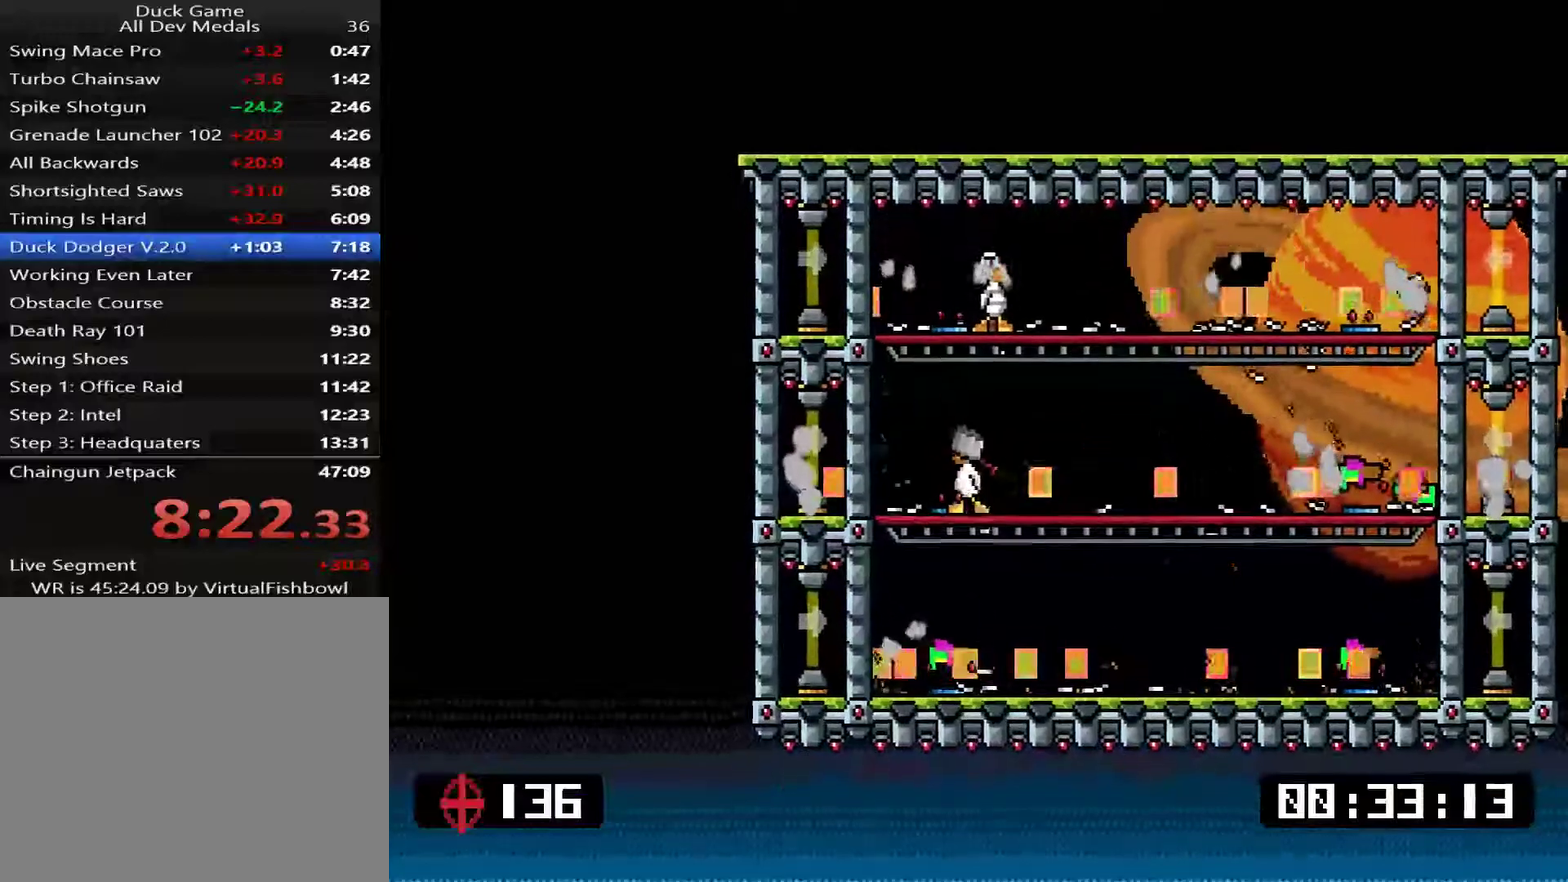
{"buttons": [], "right_stick": "center", "events": [[33, "CROSS", "up"], [133, "DPAD_RIGHT", "up"]]}
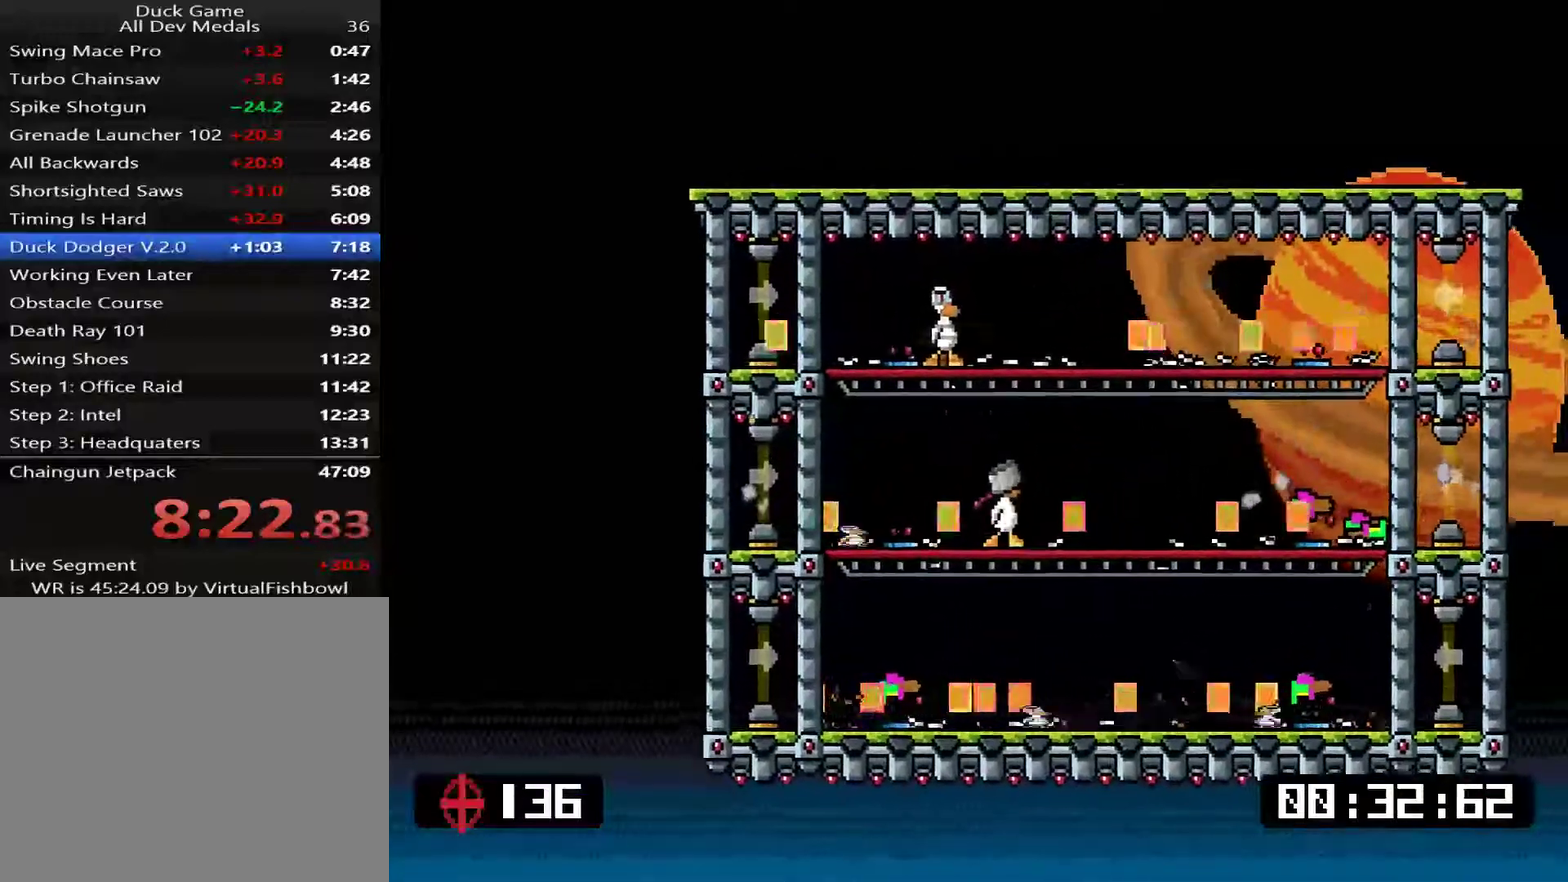
{"buttons": [], "right_stick": "center", "events": [[66, "DPAD_RIGHT", "down"], [233, "DPAD_RIGHT", "up"]]}
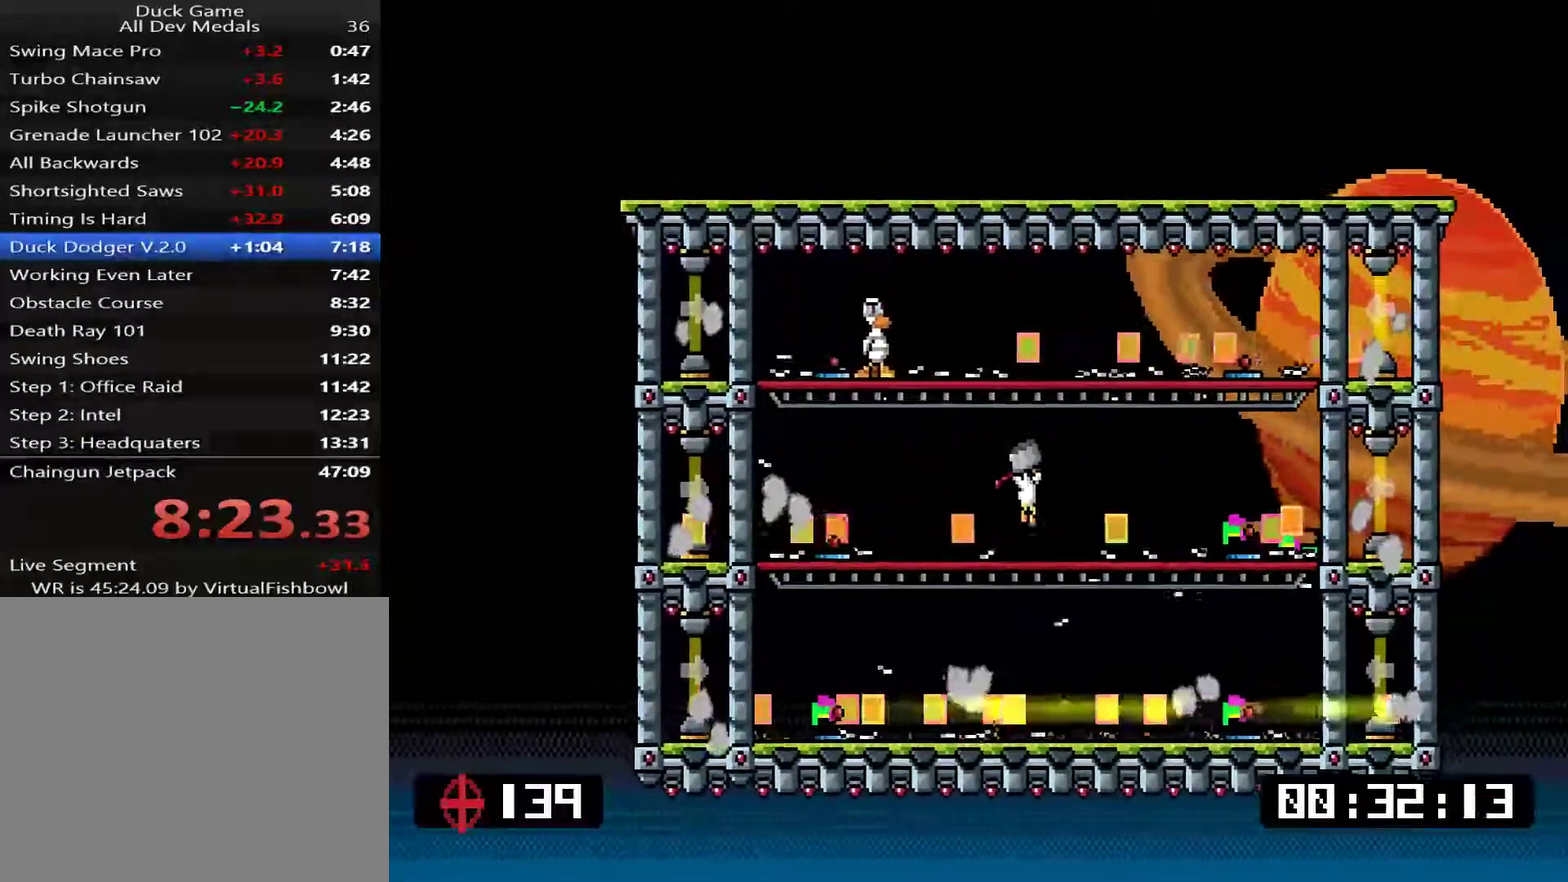
{"buttons": [], "right_stick": "center", "events": [[50, "DPAD_RIGHT", "down"], [100, "CROSS", "down"], [150, "CROSS", "up"], [283, "DPAD_RIGHT", "up"]]}
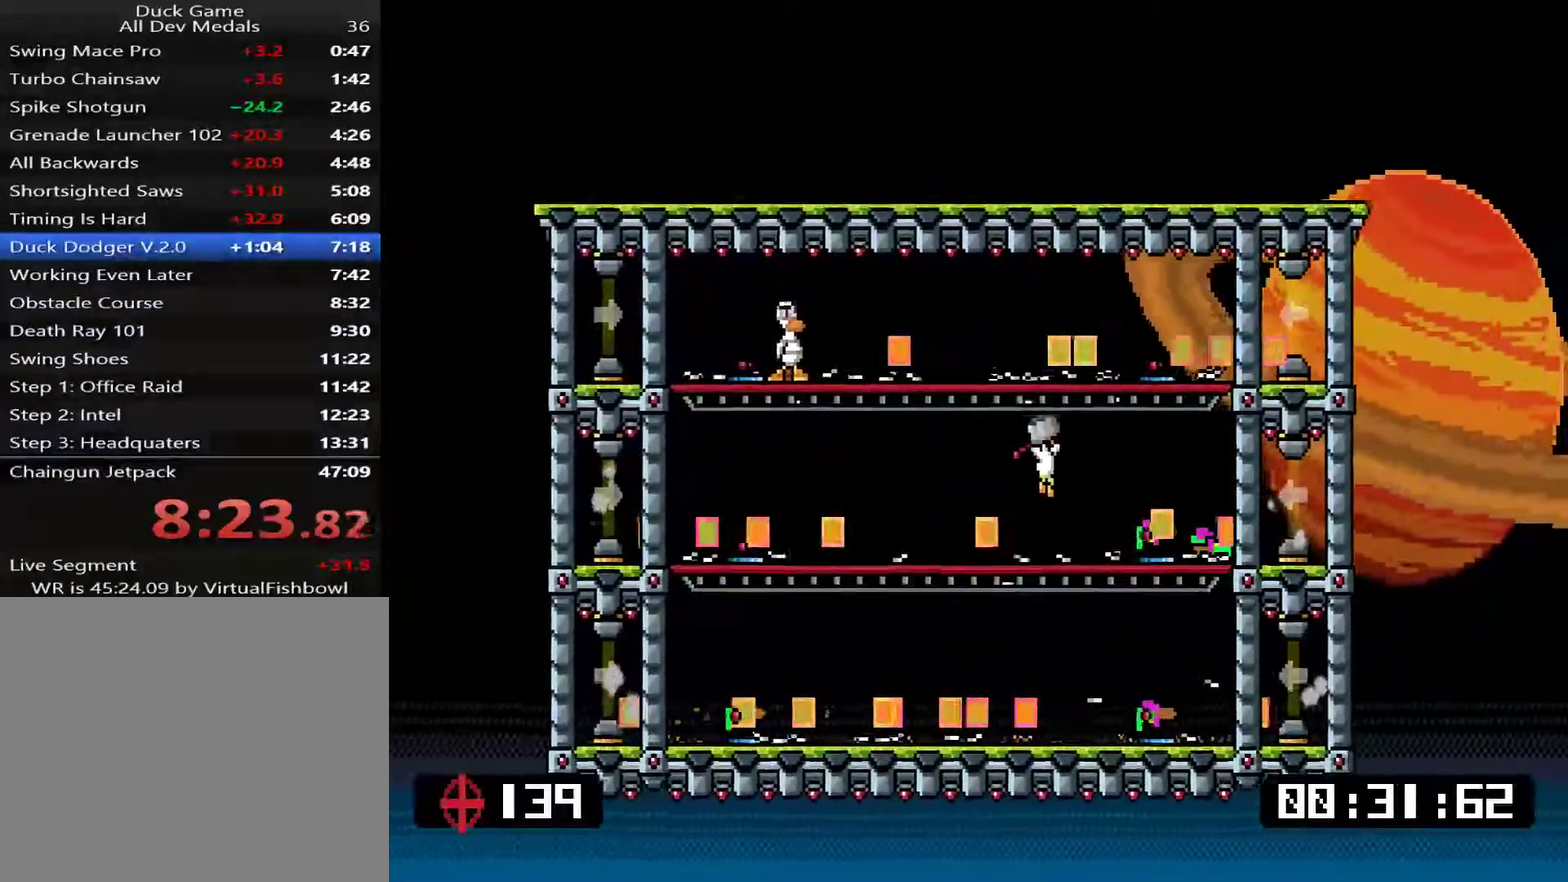
{"buttons": [], "right_stick": "center", "events": [[284, "CROSS", "down"], [318, "DPAD_RIGHT", "down"], [351, "CROSS", "up"], [484, "DPAD_RIGHT", "up"]]}
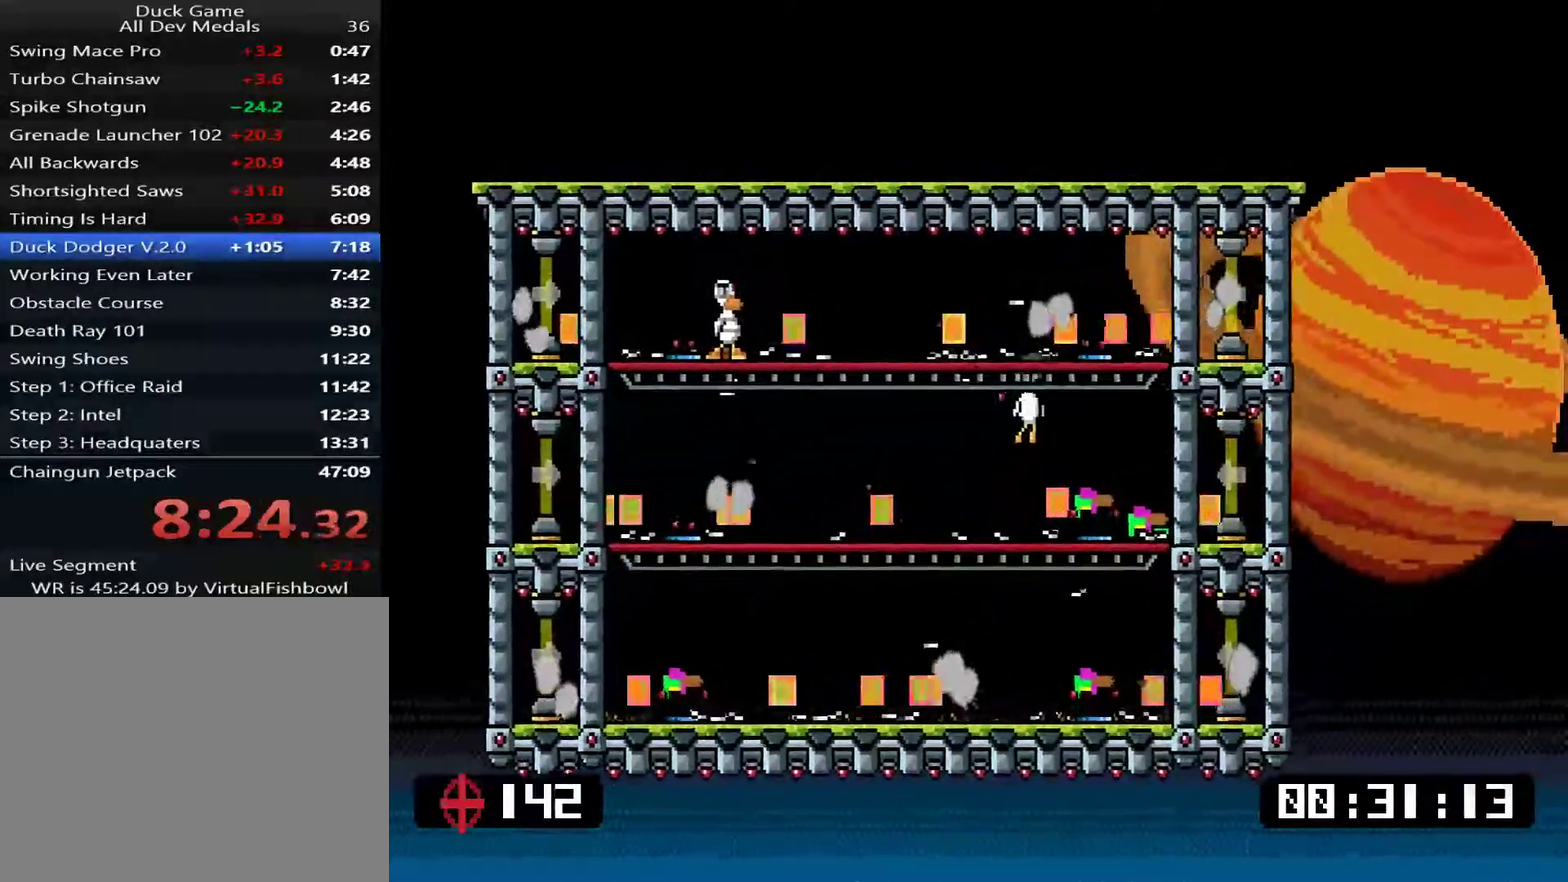
{"buttons": [], "right_stick": "center", "events": [[217, "TRIANGLE", "down"], [284, "TRIANGLE", "up"], [351, "TRIANGLE", "down"], [451, "TRIANGLE", "up"]]}
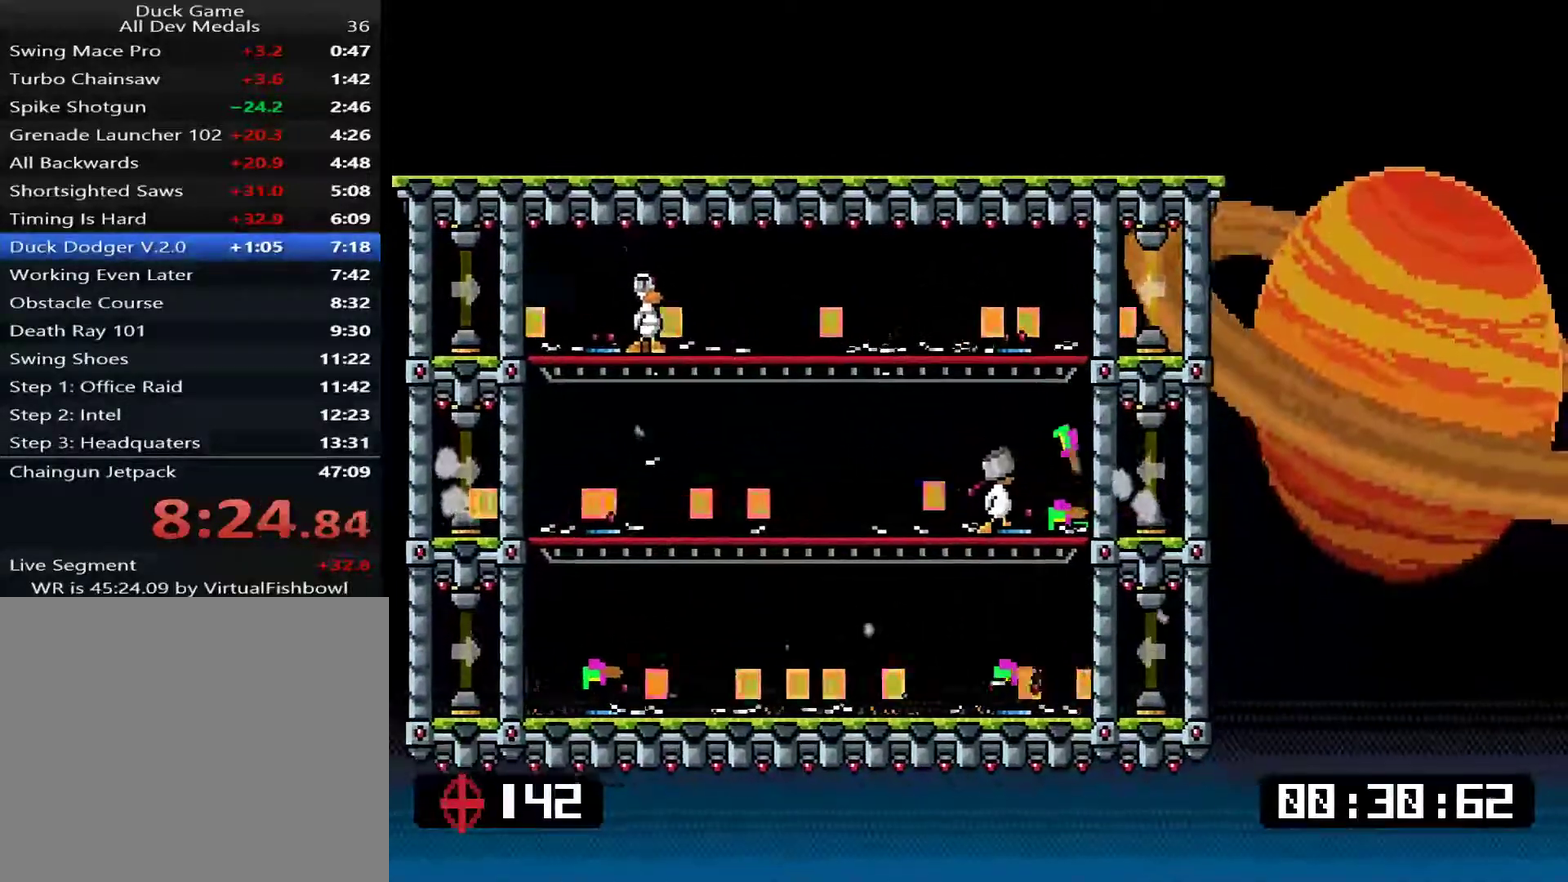
{"buttons": [], "right_stick": "center", "events": []}
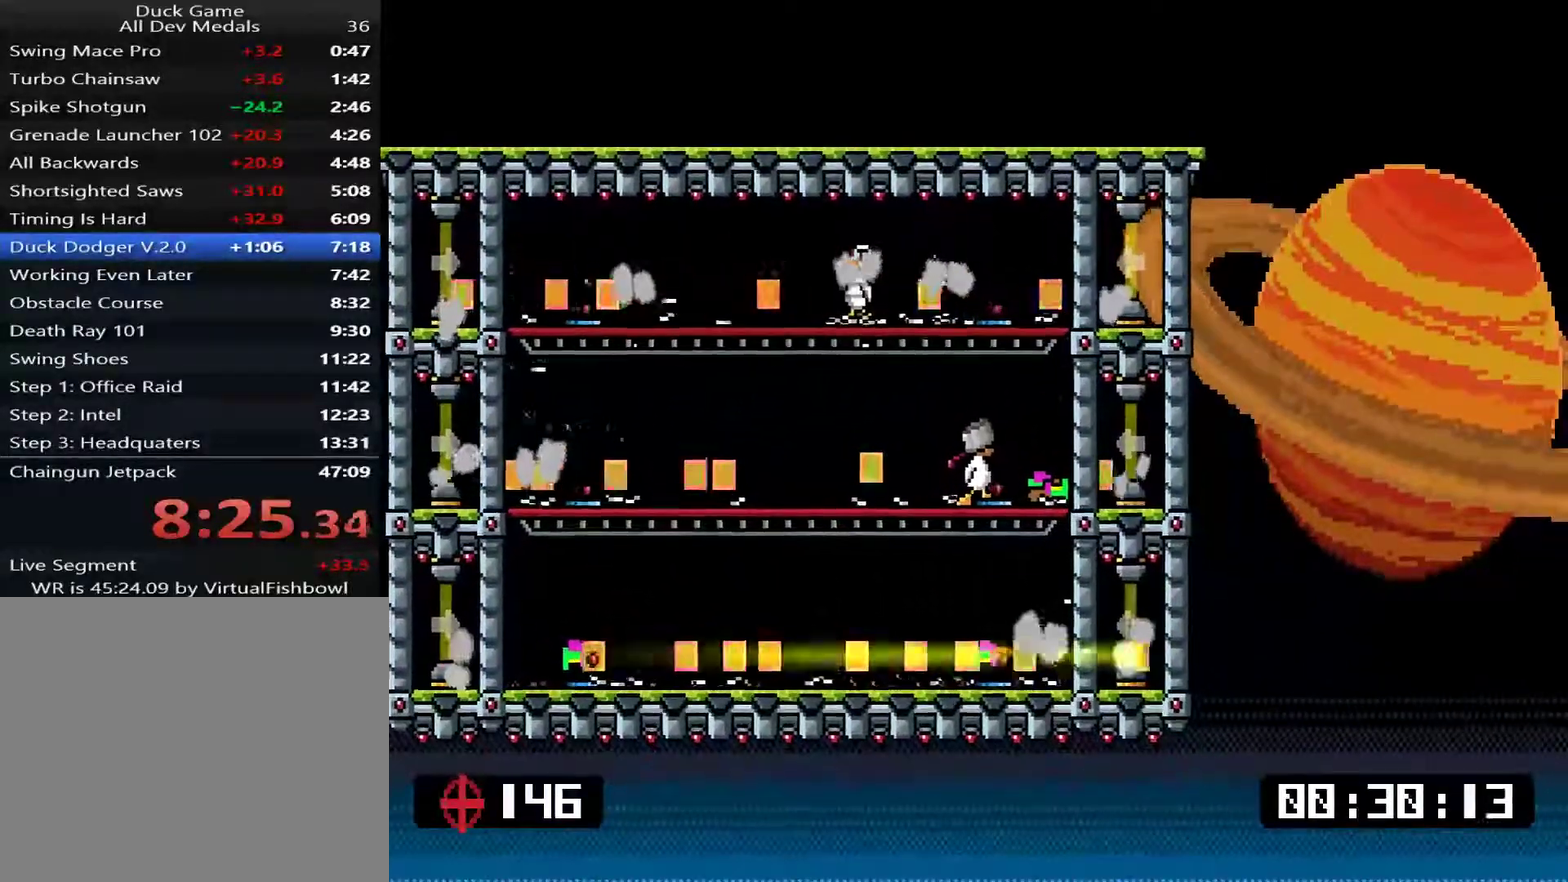
{"buttons": [], "right_stick": "center", "events": []}
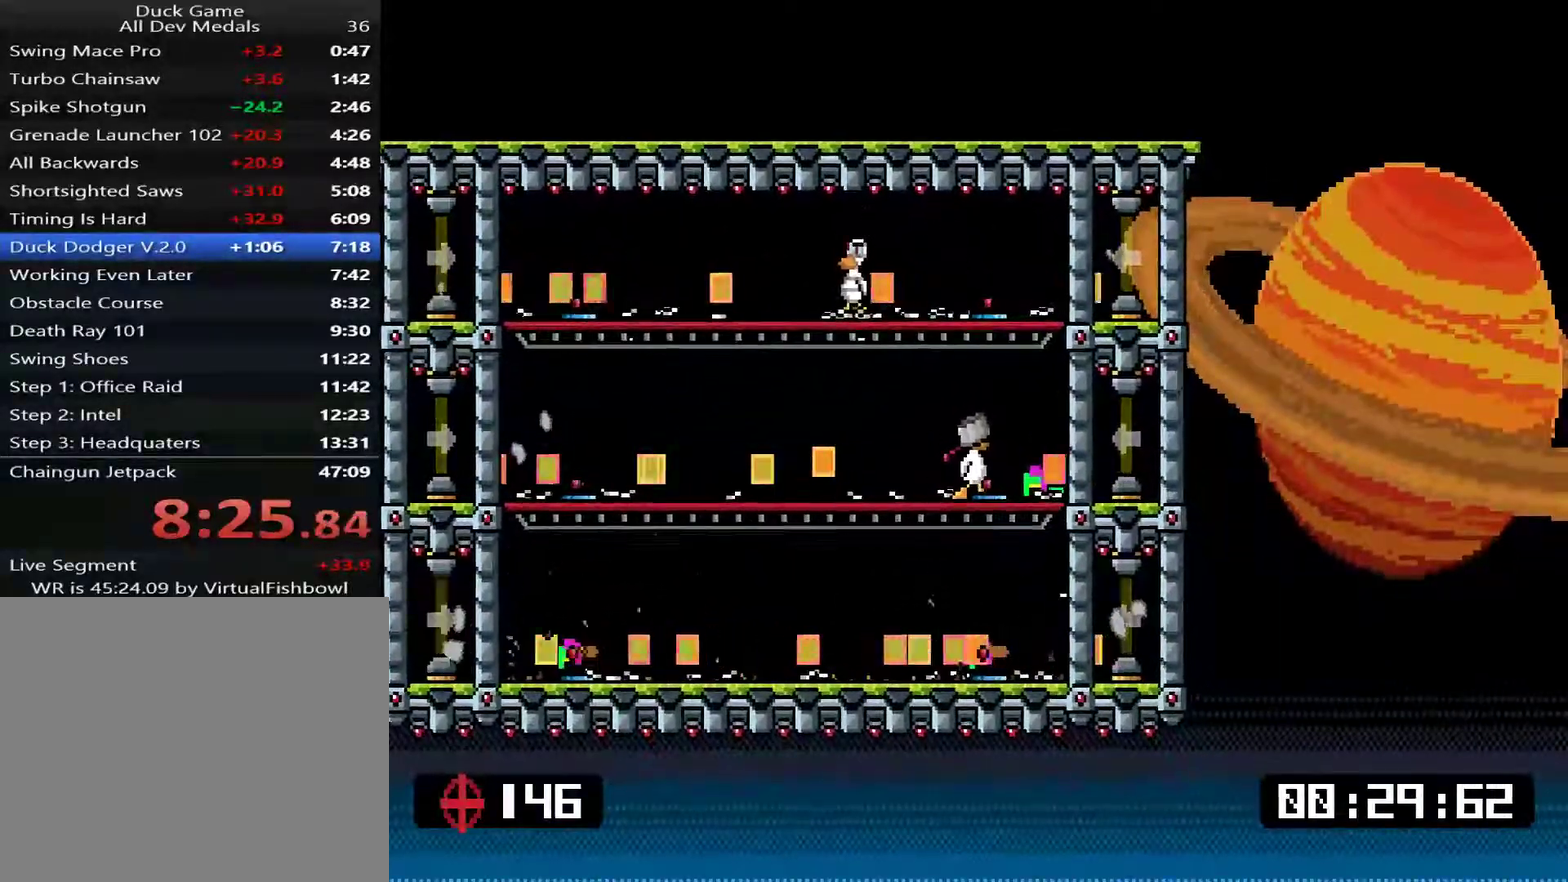
{"buttons": [], "right_stick": "center", "events": []}
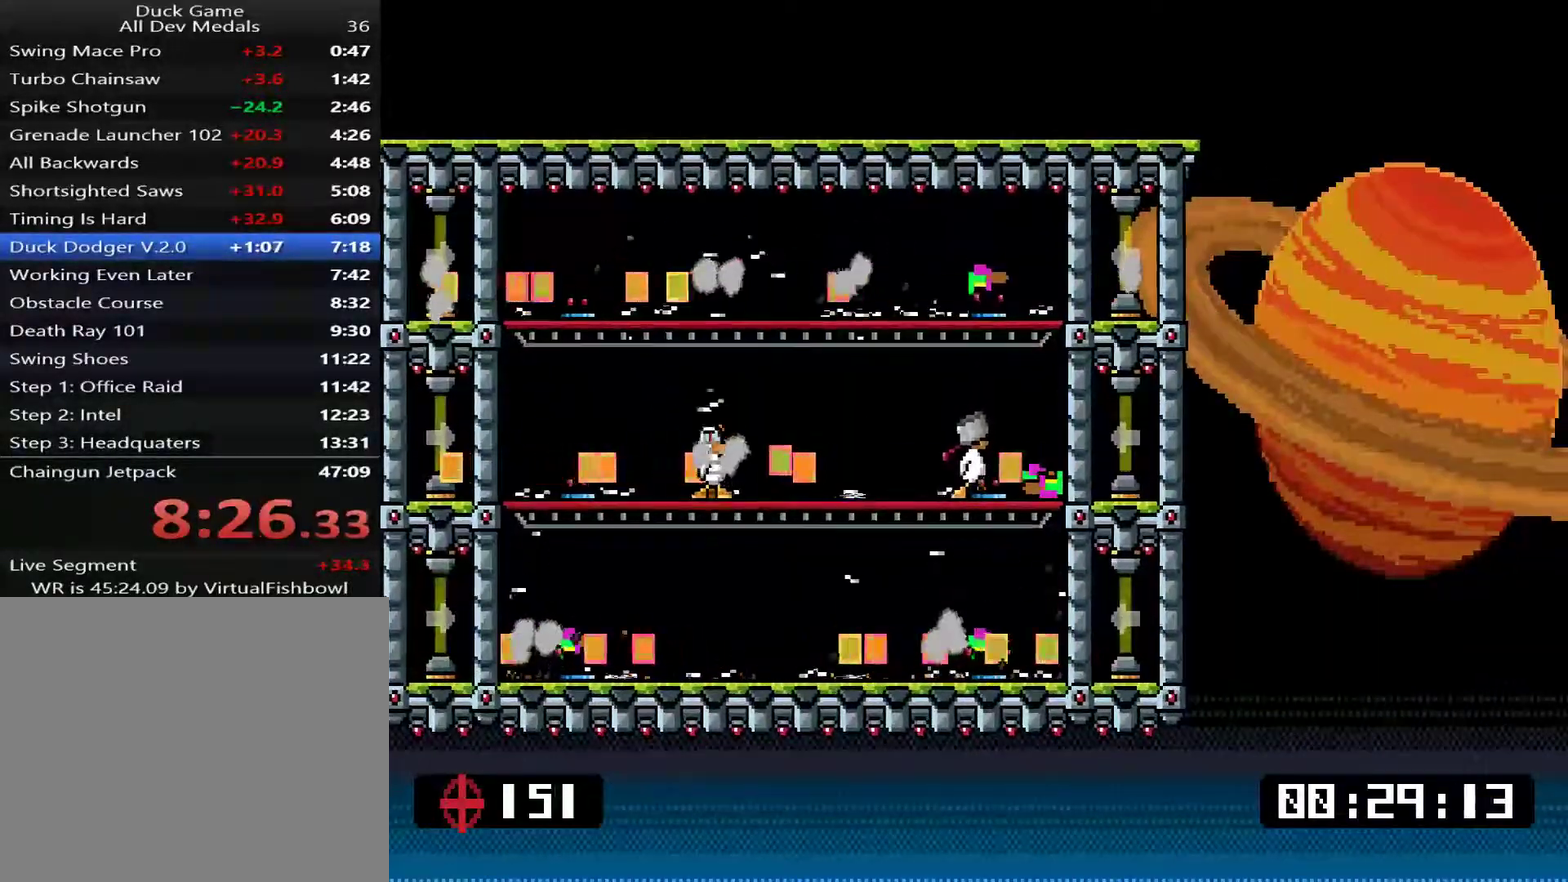
{"buttons": ["DPAD_LEFT"], "right_stick": "center", "events": [[50, "DPAD_LEFT", "down"], [116, "DPAD_LEFT", "up"], [417, "DPAD_LEFT", "down"]]}
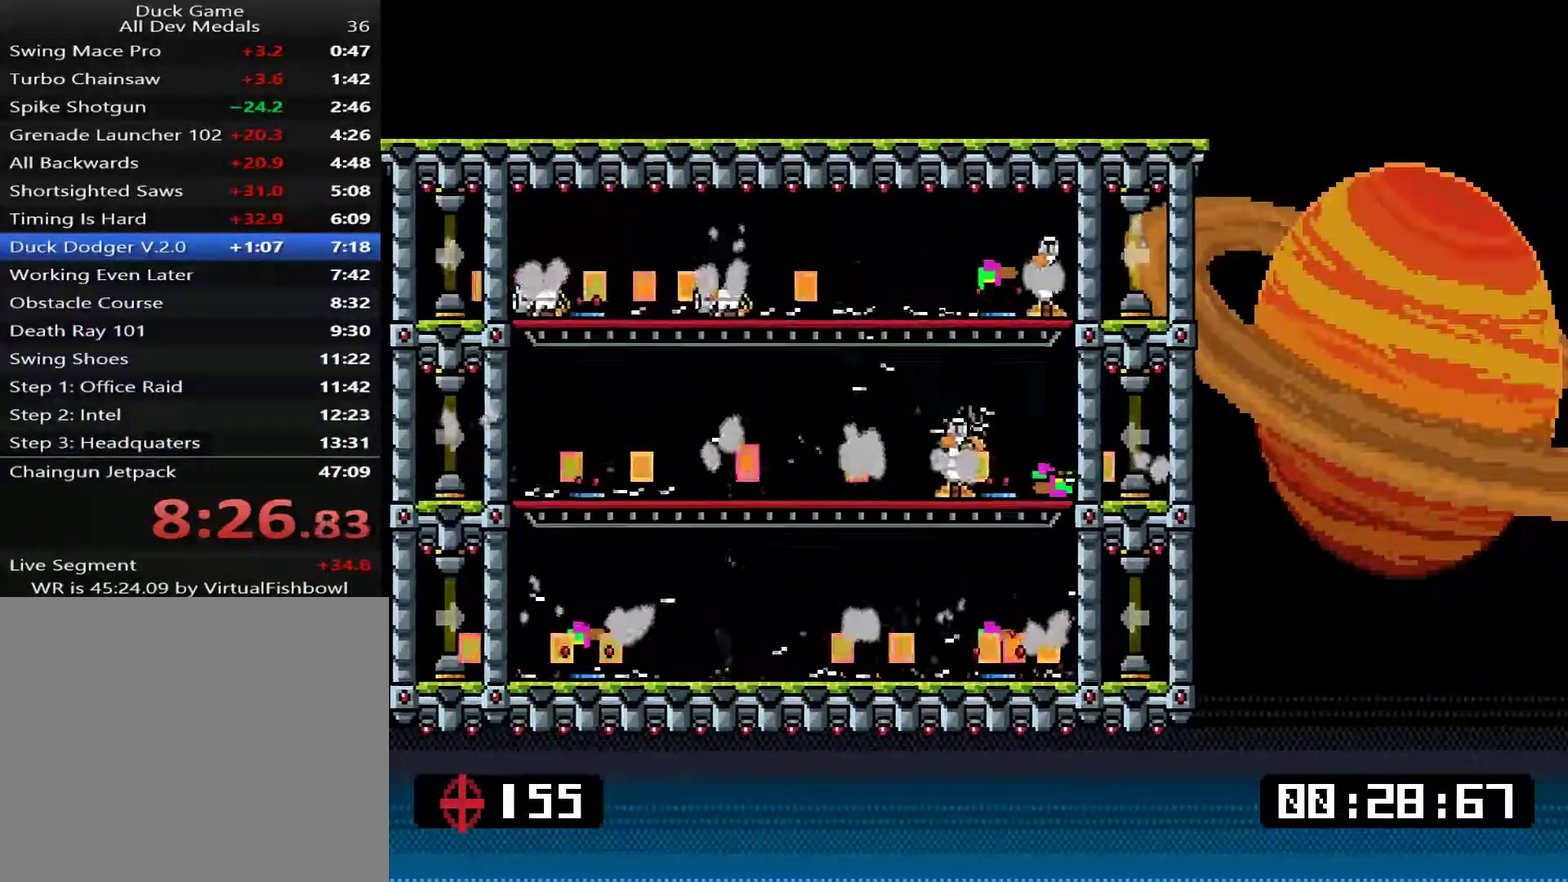
{"buttons": [], "right_stick": "center", "events": [[50, "CROSS", "down"], [50, "DPAD_LEFT", "up"], [184, "CROSS", "up"]]}